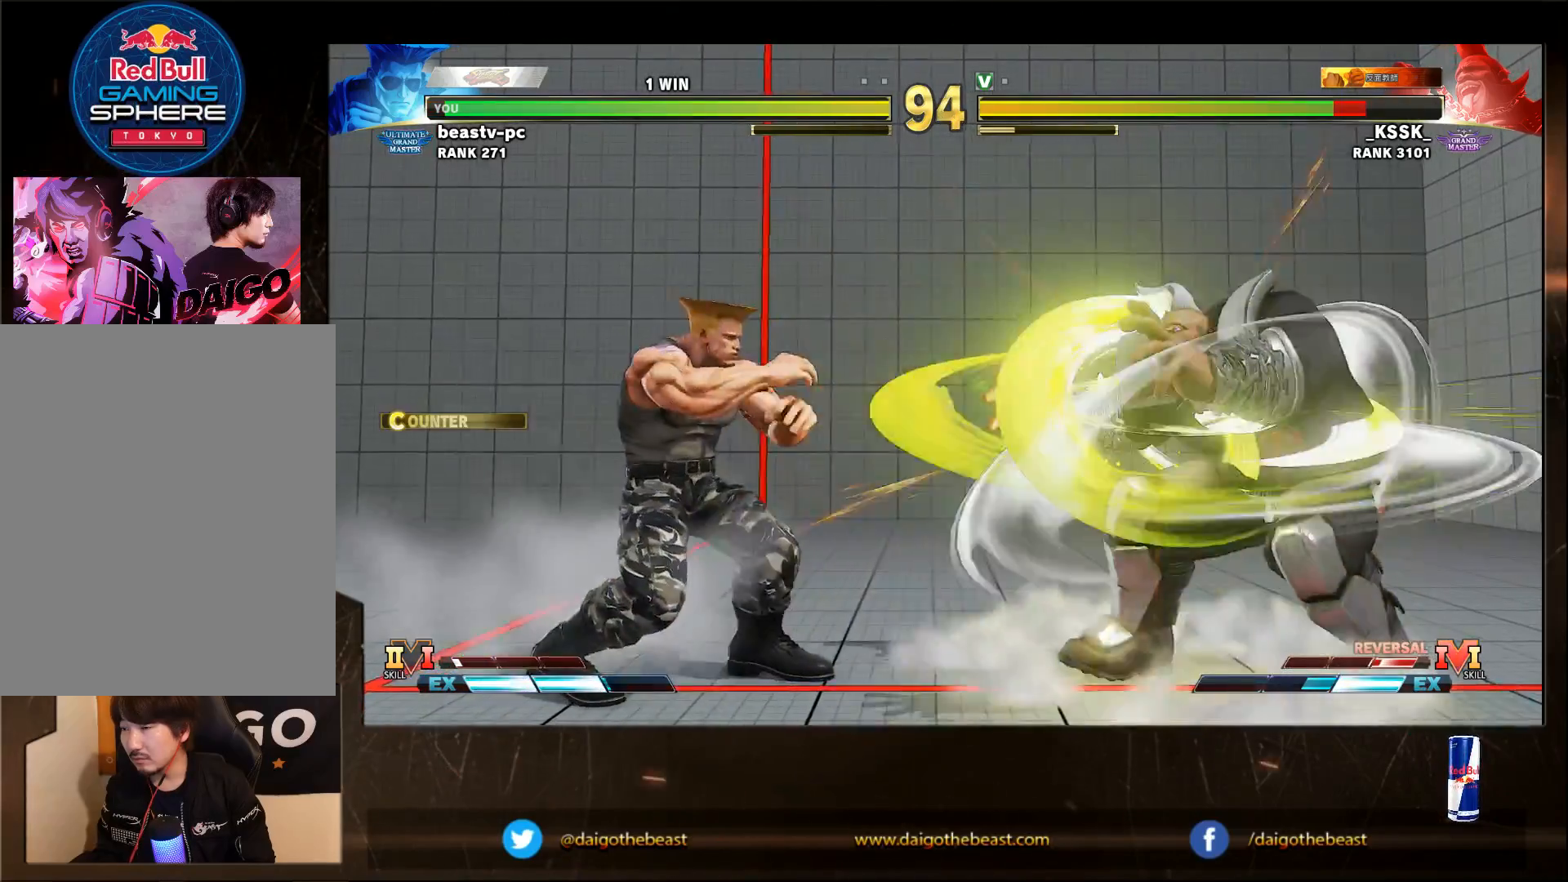
Gameplay with a controller (arcade stick); each line is a JSON object with the inputs held at the frame after it. "events" lists button and stick changes between this image and that frame as [ms after this image, input, new state], when the widget could be followed in between. Not read: L3 MK R3.
{"buttons": ["SQUARE"], "left_stick": "down-left", "events": [[317, "left_stick", "center"], [383, "SQUARE", "down"], [417, "left_stick", "down-left"]]}
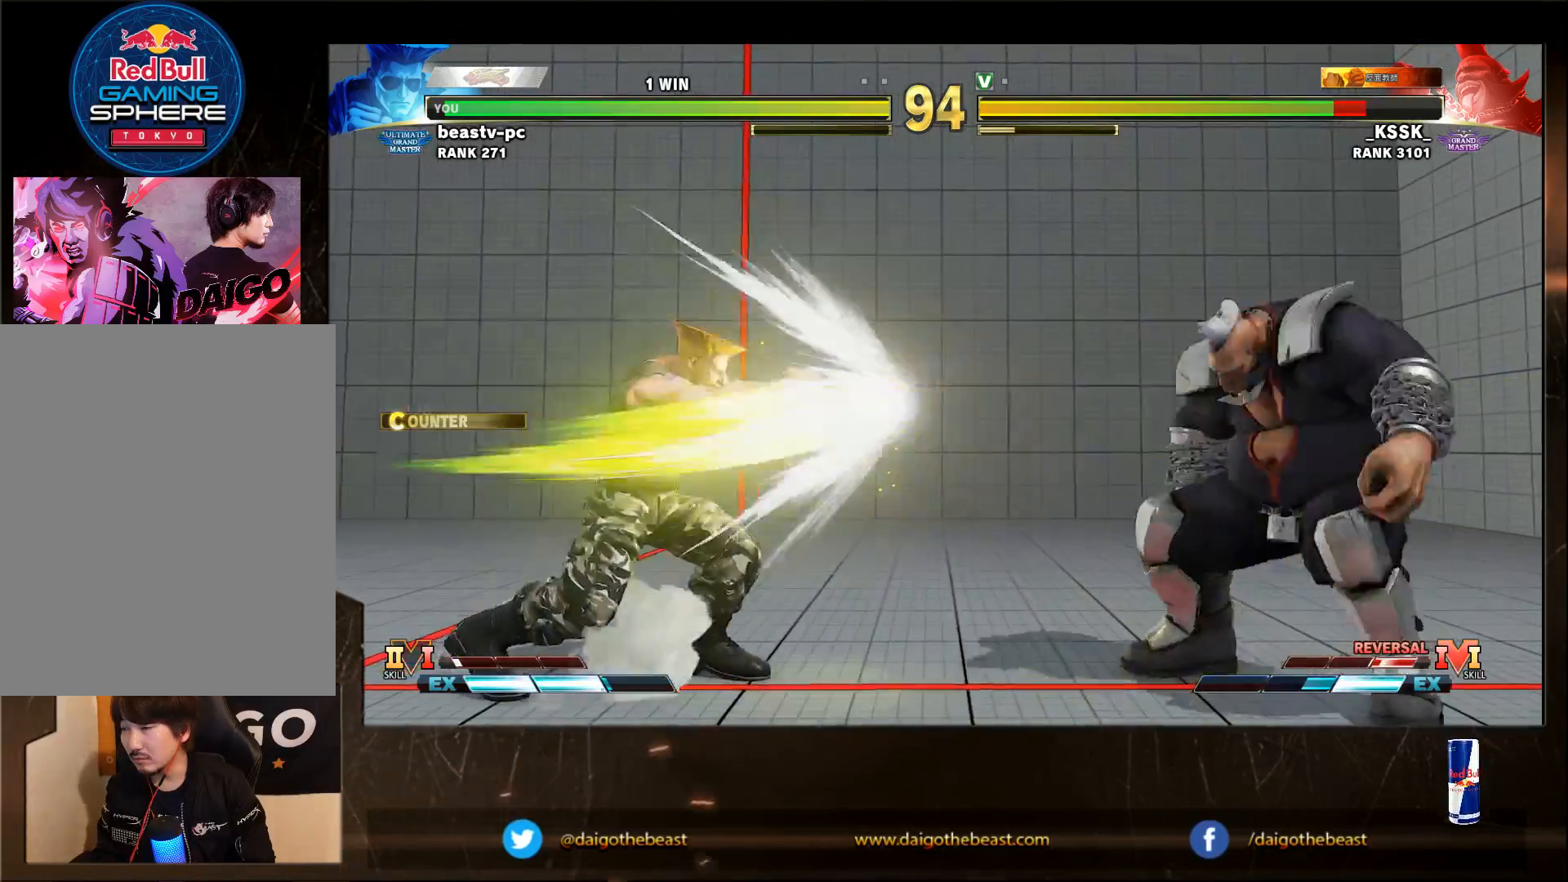
{"buttons": [], "left_stick": "down-left", "events": [[17, "SQUARE", "up"]]}
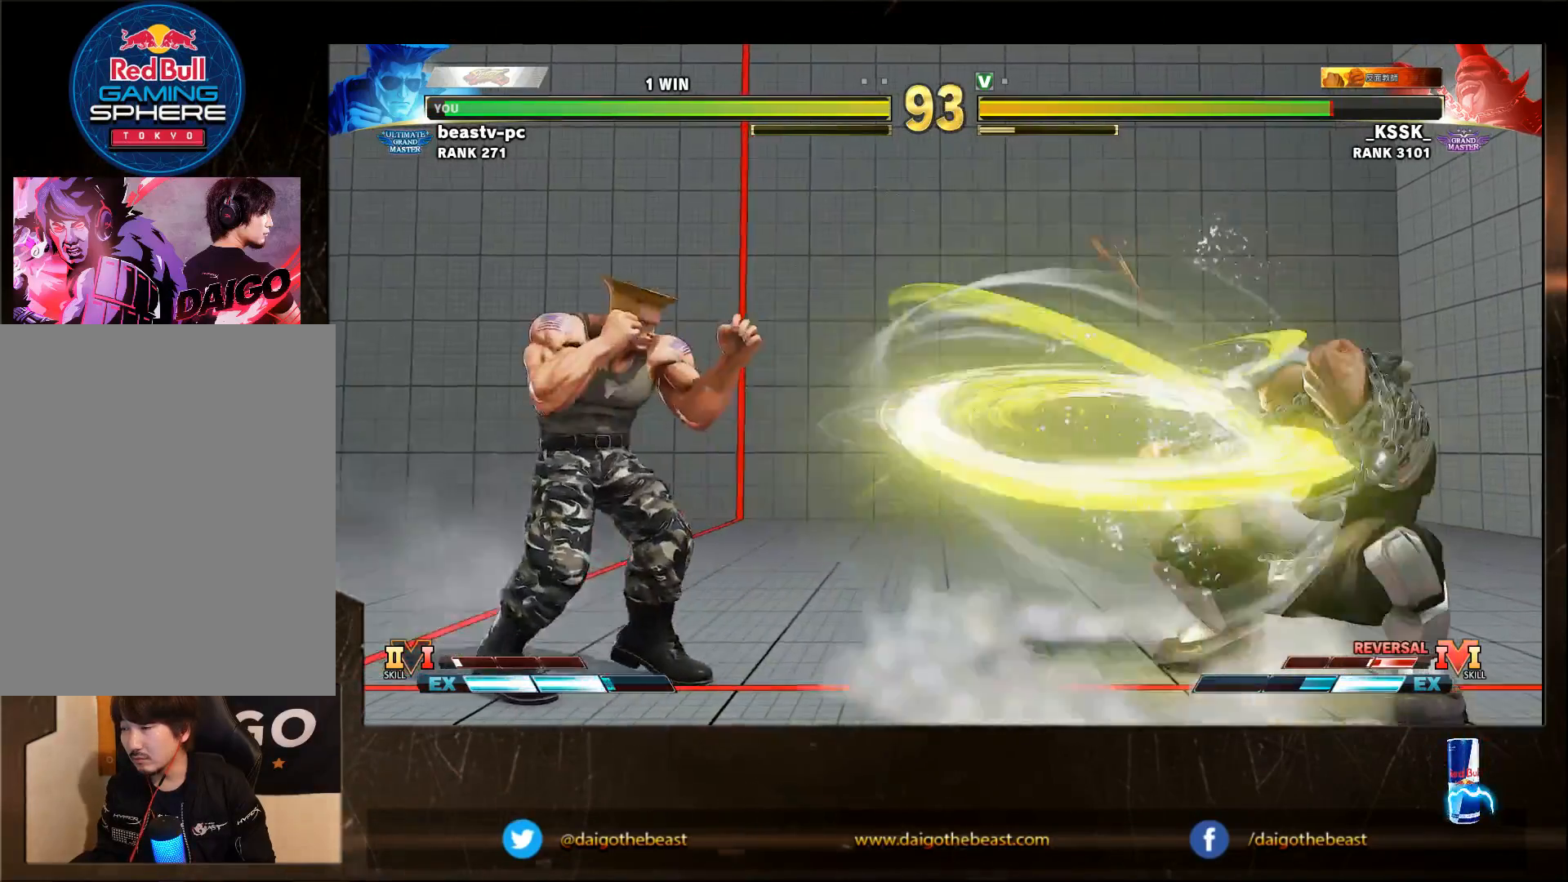
{"buttons": [], "left_stick": "down-left", "events": [[217, "SQUARE", "down"], [317, "SQUARE", "up"]]}
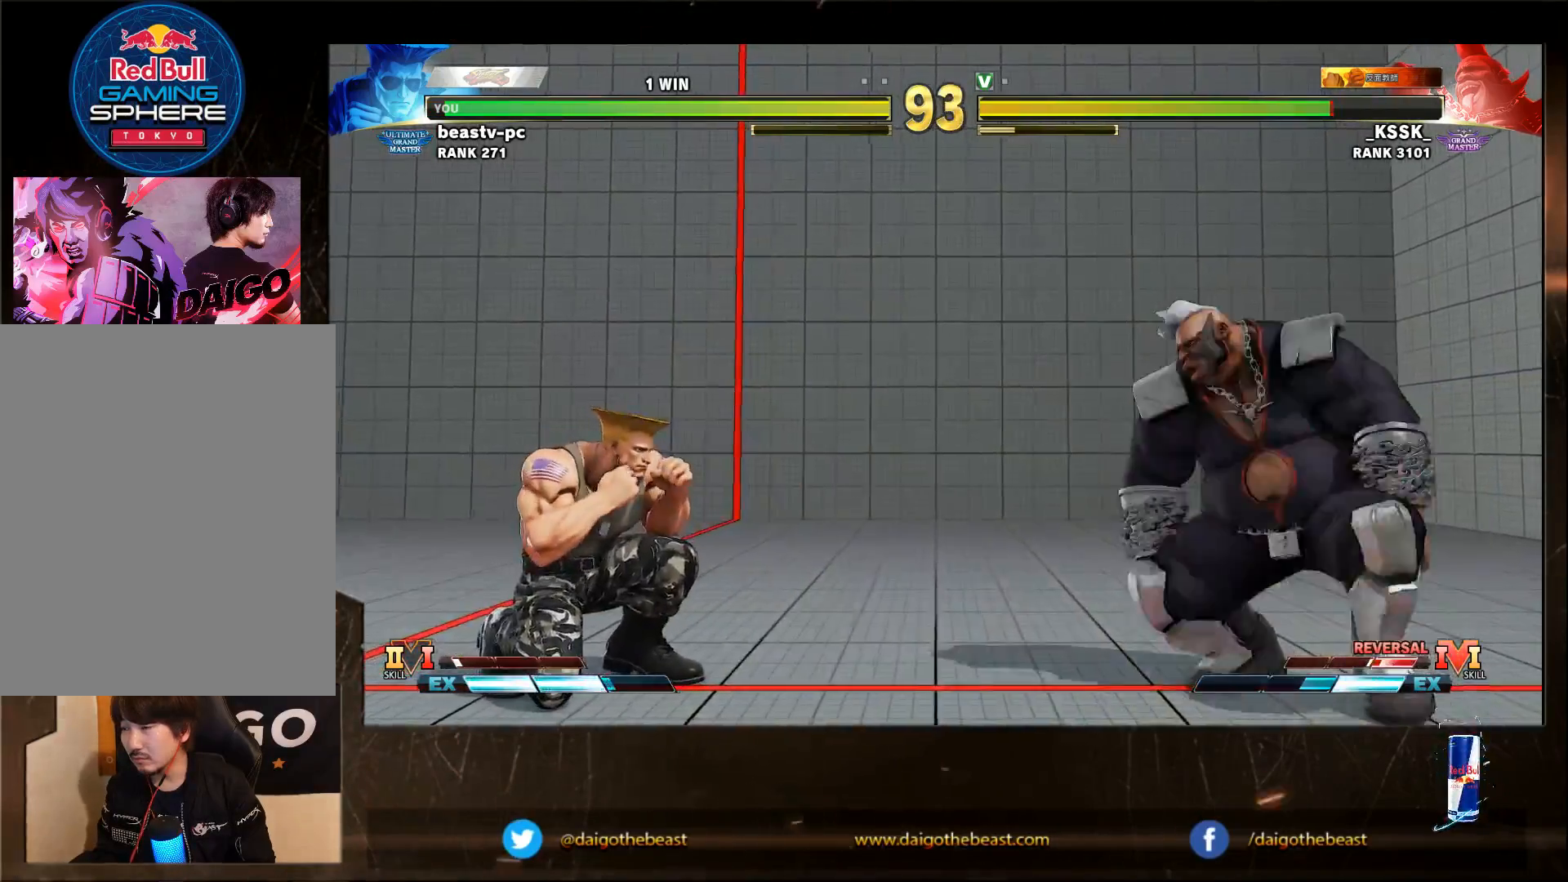
{"buttons": [], "left_stick": "down-left"}
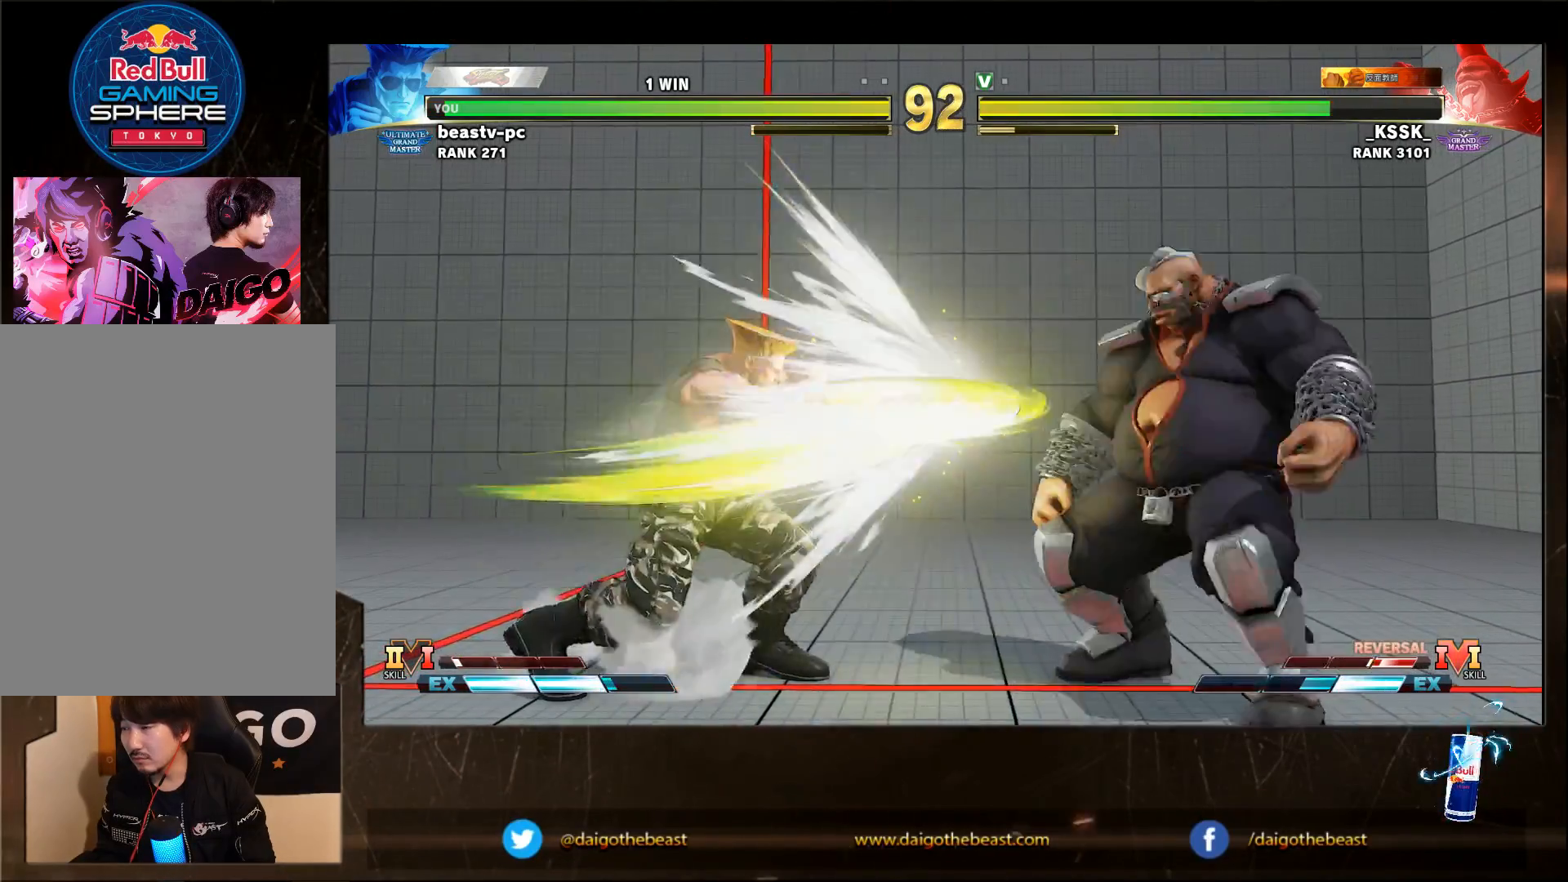
{"buttons": [], "left_stick": "down-left", "events": []}
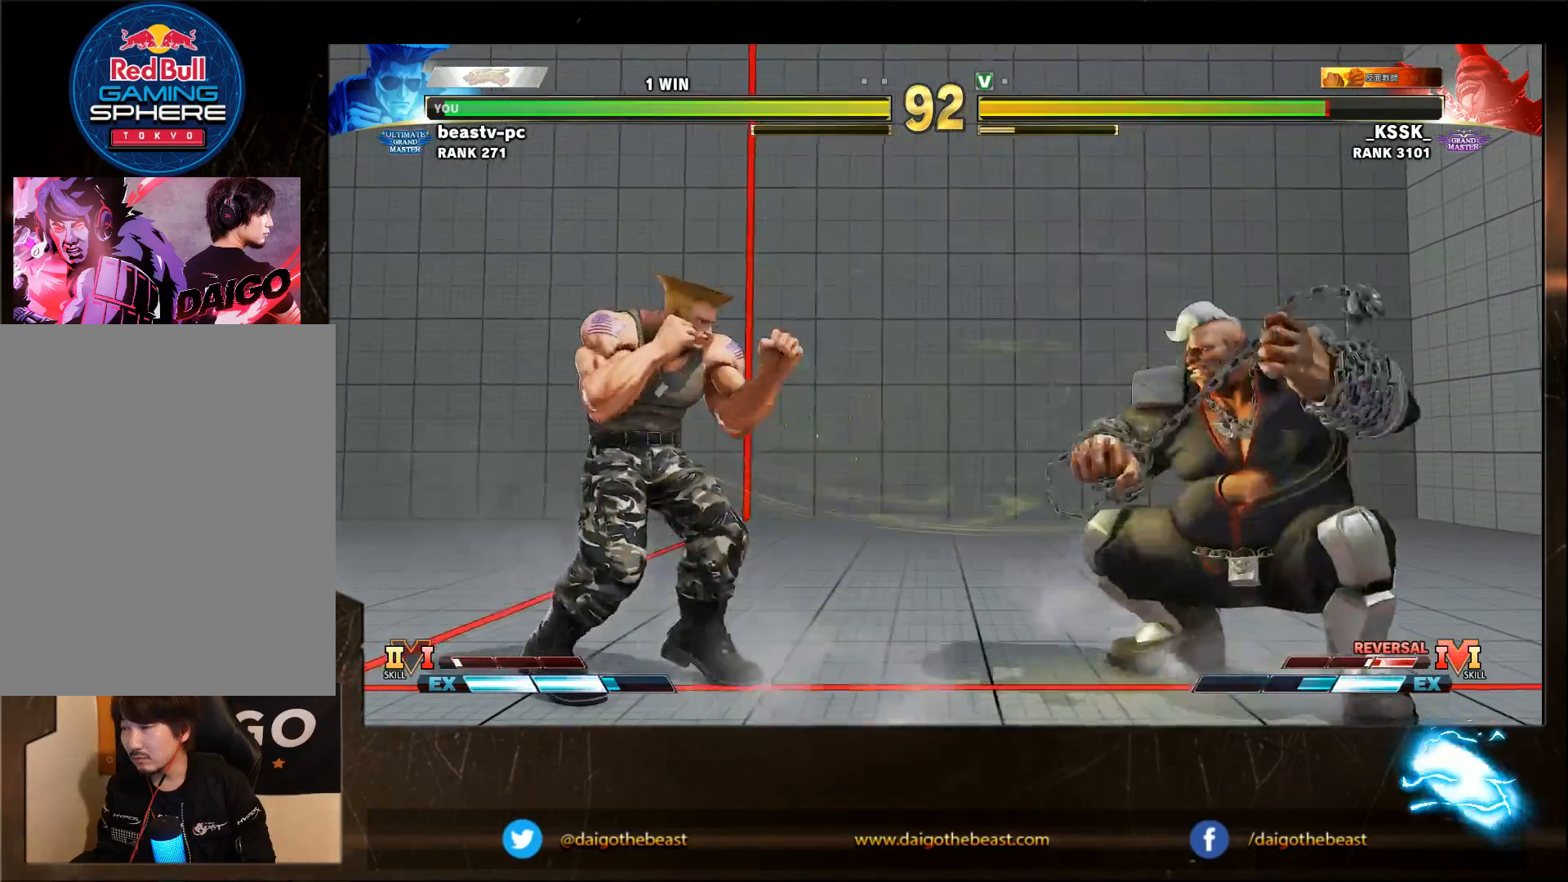
{"buttons": [], "left_stick": "down-left", "events": []}
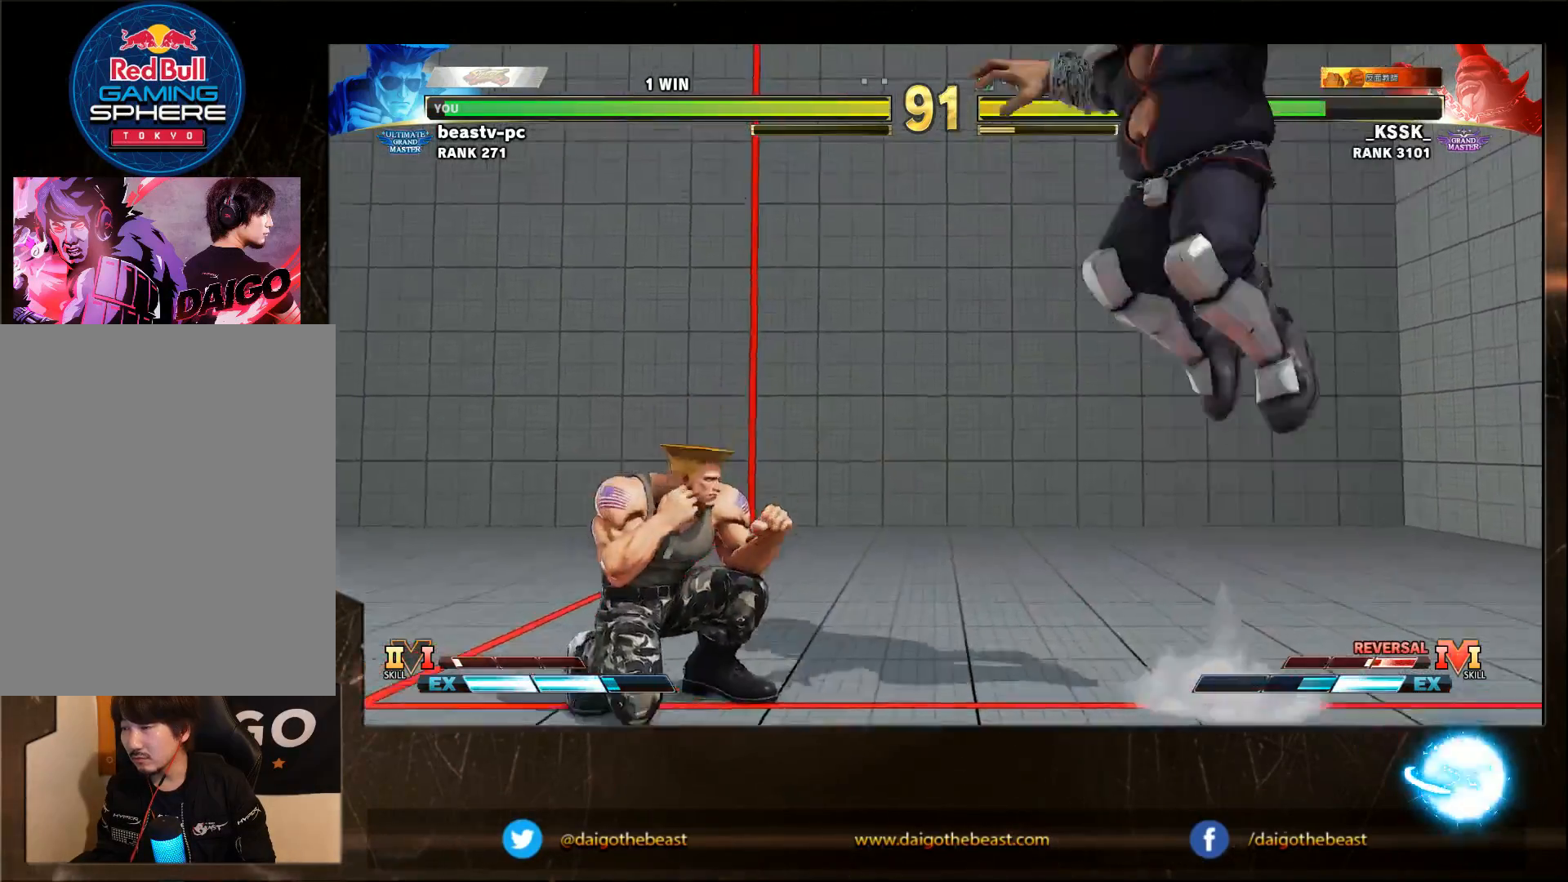
{"buttons": [], "left_stick": "down-left", "events": [[83, "left_stick", "down-right"], [133, "left_stick", "down-left"], [217, "left_stick", "down-right"], [283, "R1", "down"], [317, "left_stick", "down-left"], [417, "R1", "up"]]}